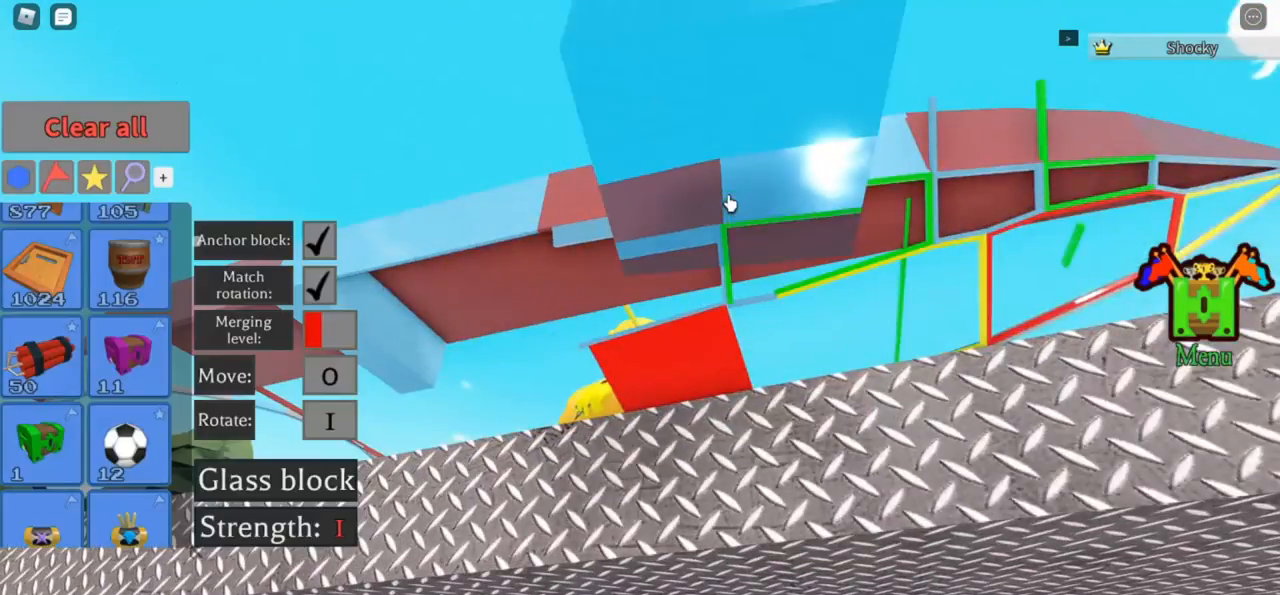
Gameplay with keyboard; each line is a JSON object with the keys held at the frame after it. "events" lists presses ("down") and releases ("up") of "r" and "t" between this image and that frame as [ms after this image, input, new state], when the widget could be followed in between. No other keys are recorded. Mouse input is not recorded.
{"keys": [], "events": [[266, "r", "down"], [300, "r", "up"]]}
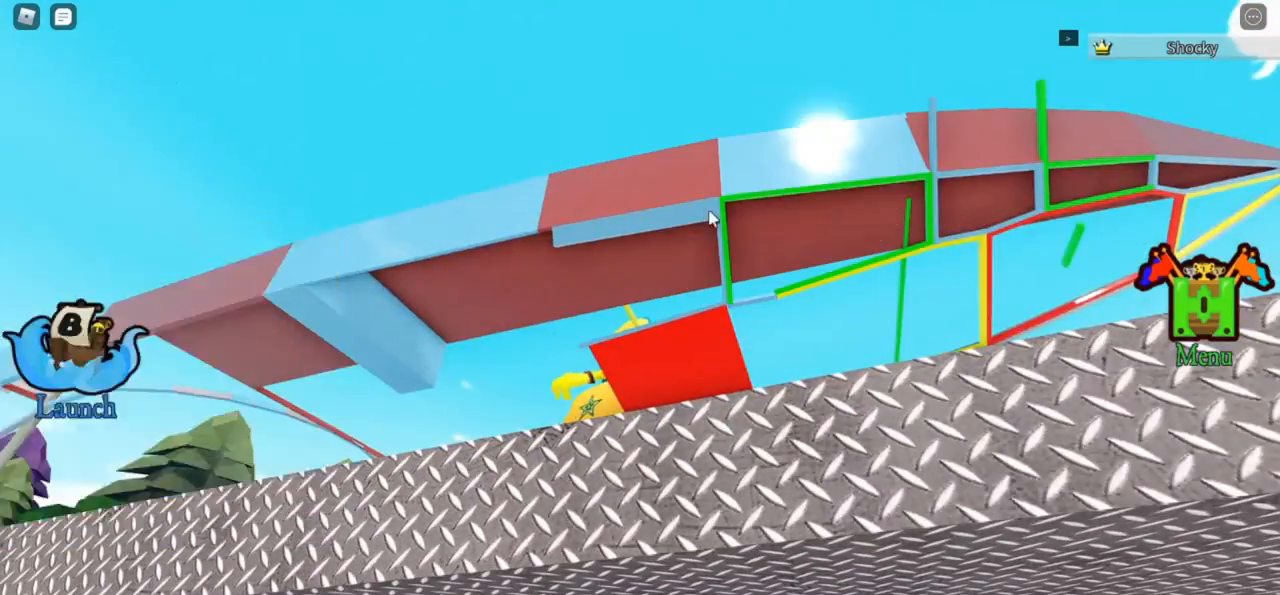
{"keys": [], "events": []}
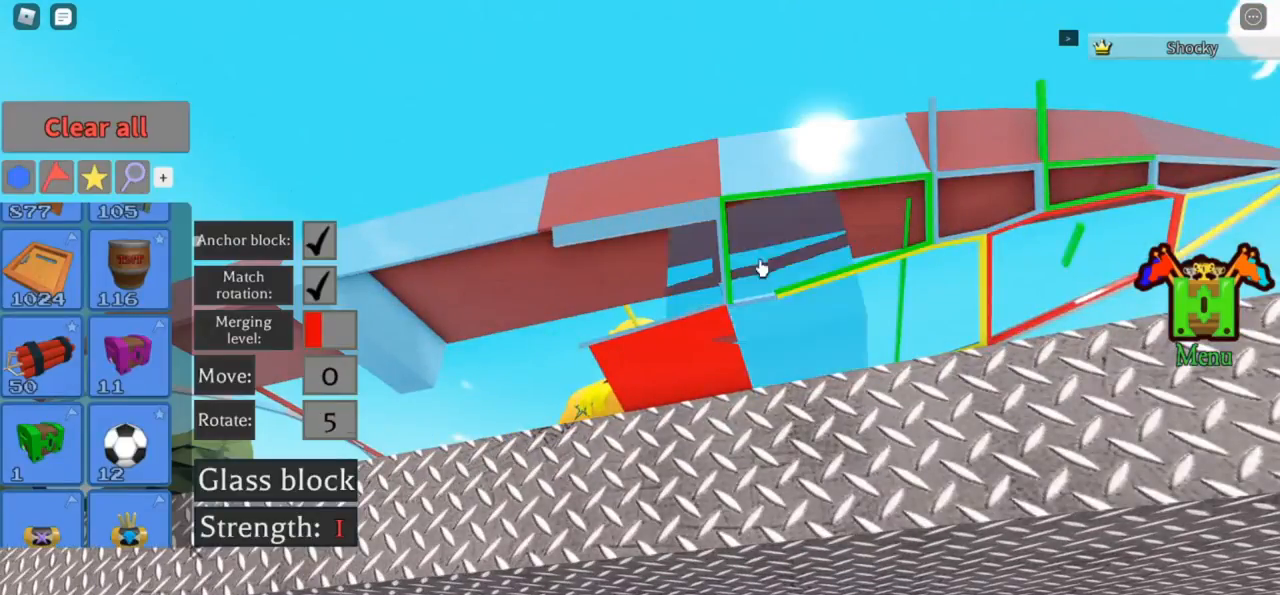
{"keys": [], "events": [[466, "t", "down"], [500, "t", "up"]]}
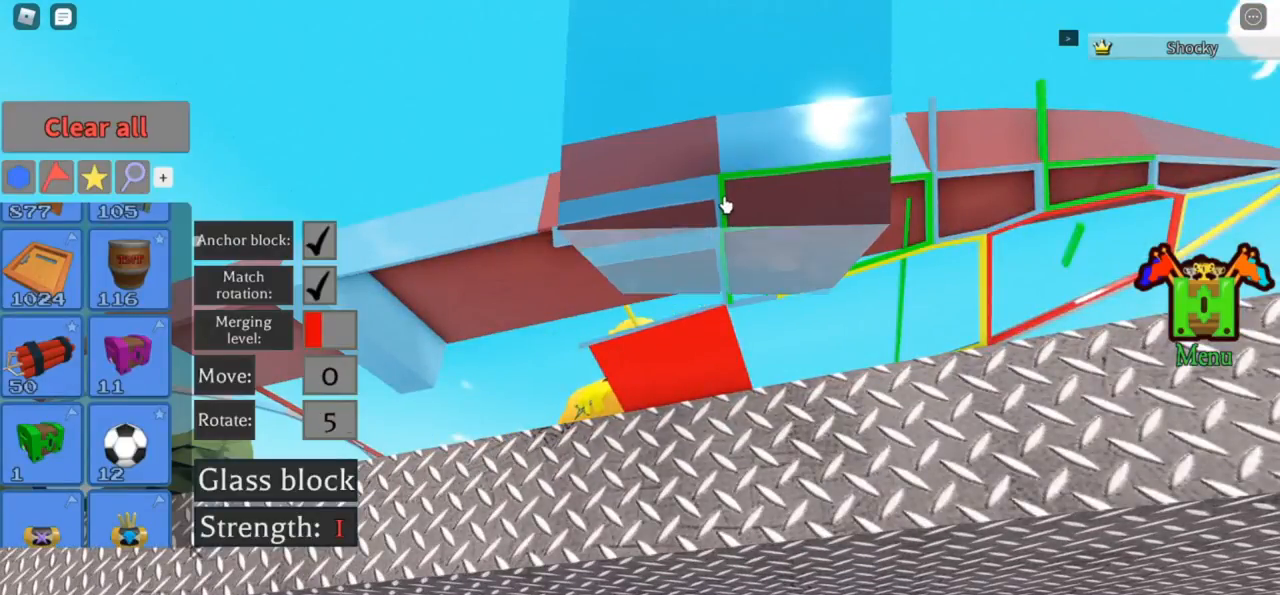
{"keys": [], "events": [[400, "t", "down"], [433, "t", "up"]]}
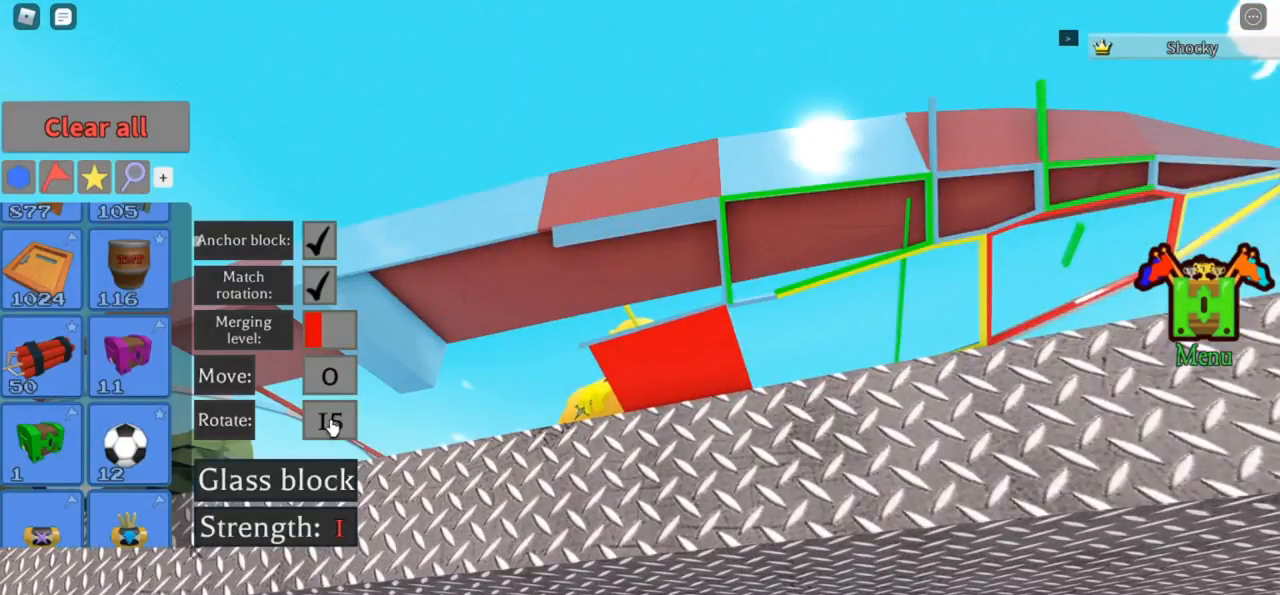
{"keys": [], "events": []}
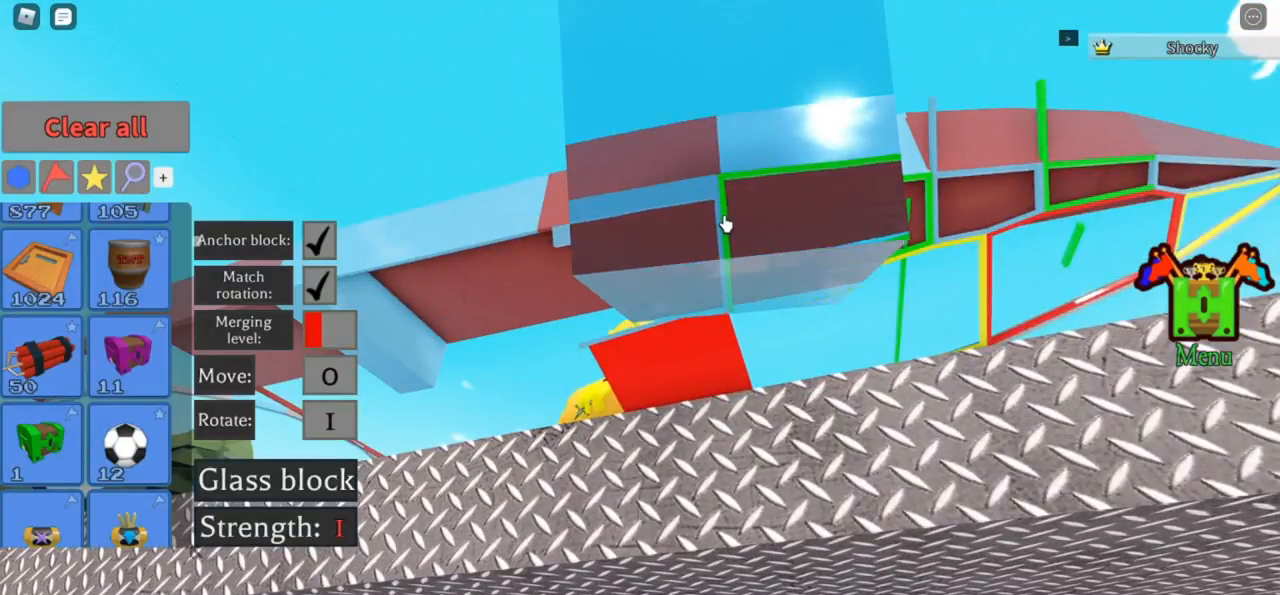
{"keys": [], "events": [[366, "r", "down"], [400, "r", "up"]]}
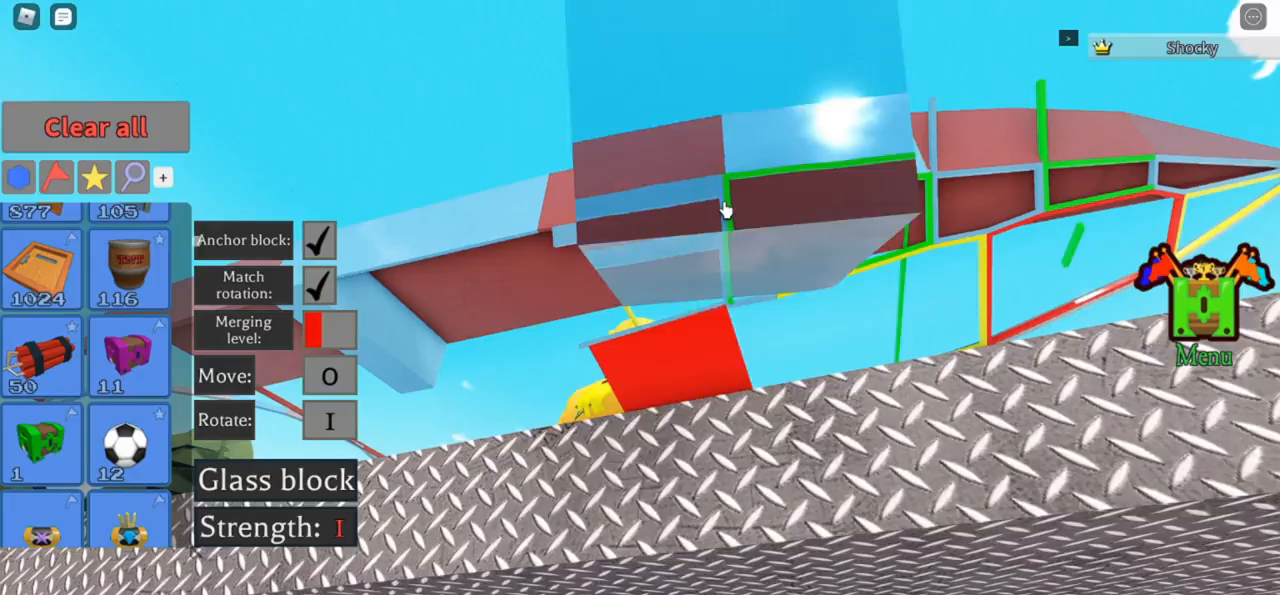
{"keys": [], "events": [[400, "r", "down"], [433, "r", "up"]]}
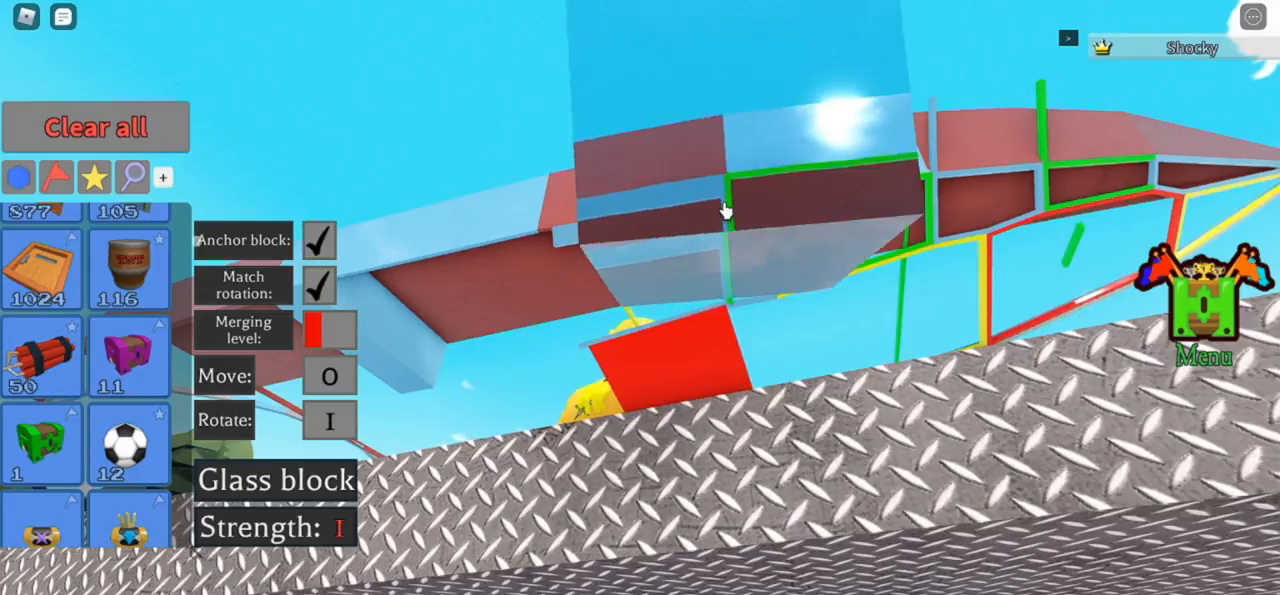
{"keys": [], "events": []}
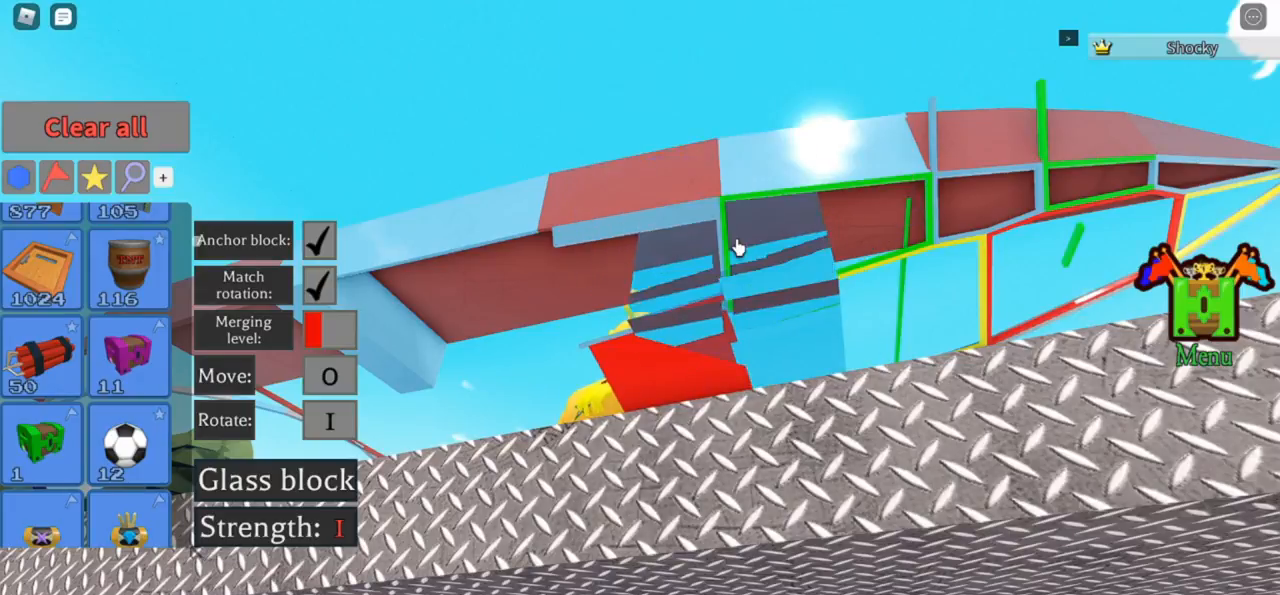
{"keys": [], "events": []}
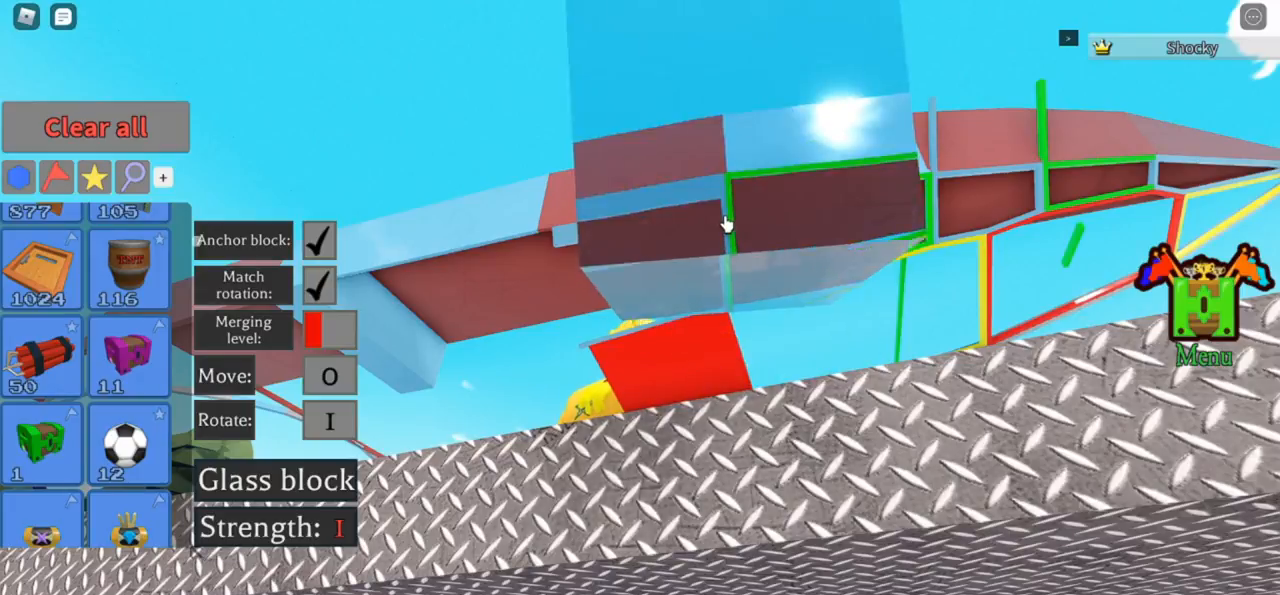
{"keys": [], "events": []}
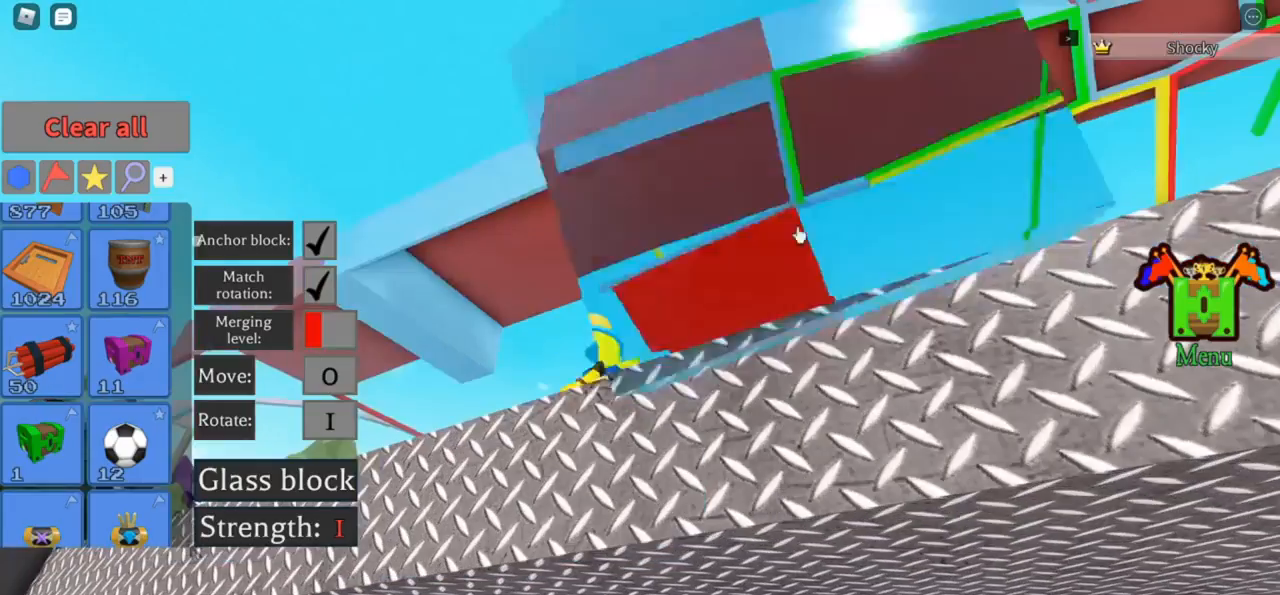
{"keys": [], "events": []}
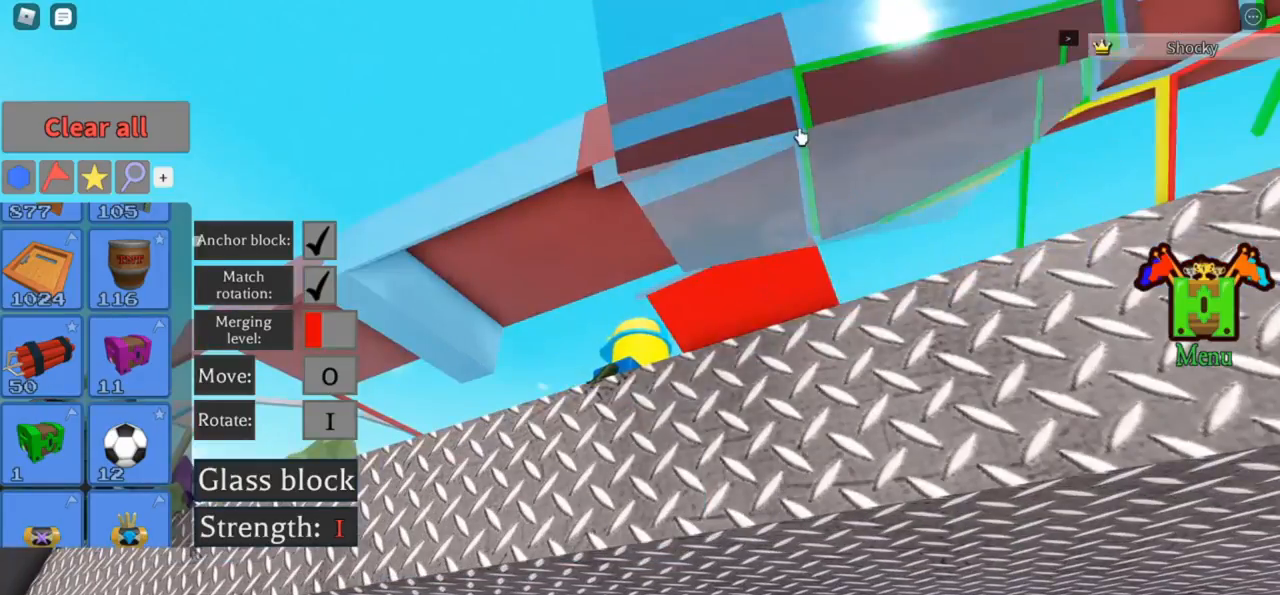
{"keys": [], "events": [[433, "r", "down"], [466, "r", "up"]]}
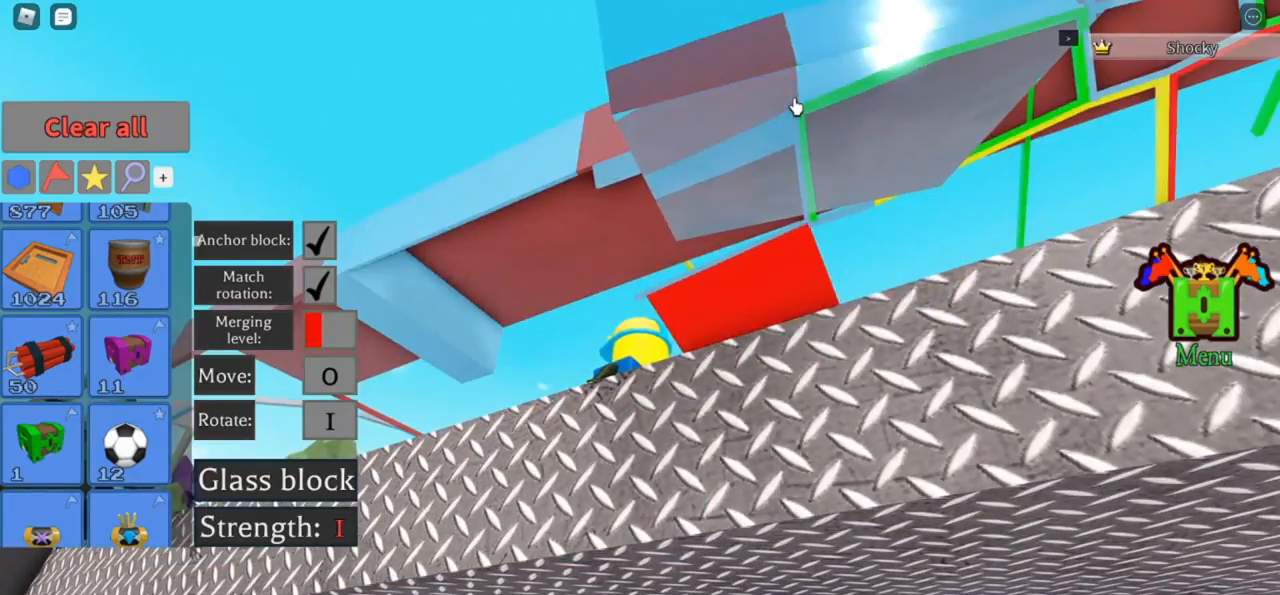
{"keys": ["t"], "events": [[500, "t", "down"]]}
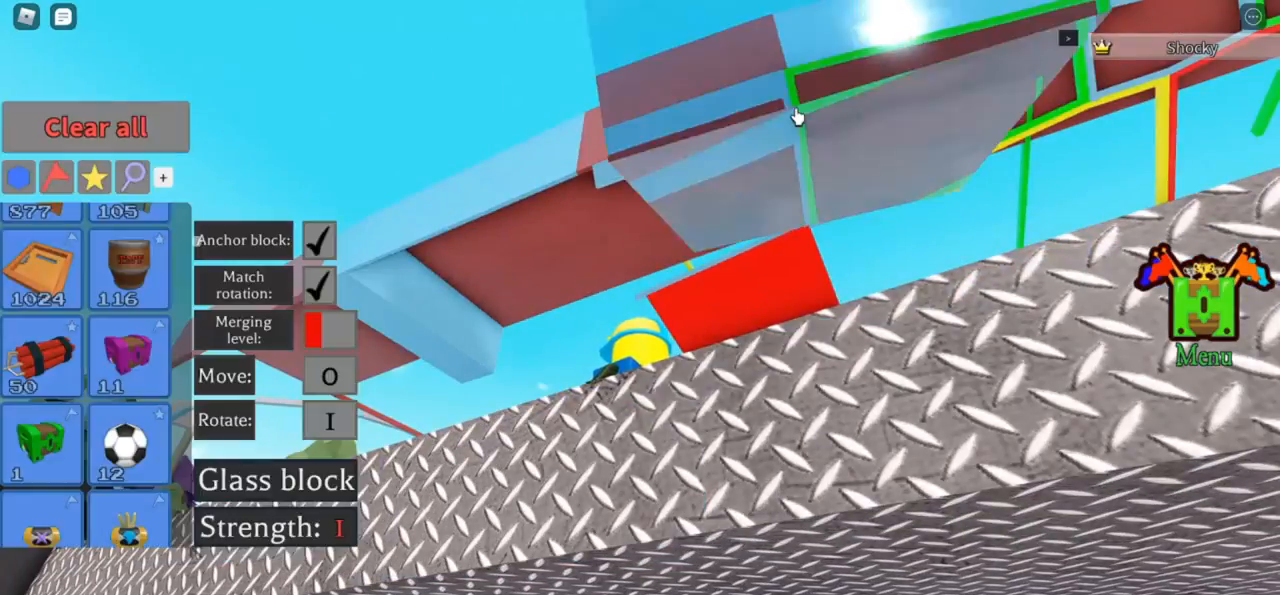
{"keys": ["r"], "events": [[33, "t", "up"], [500, "r", "down"]]}
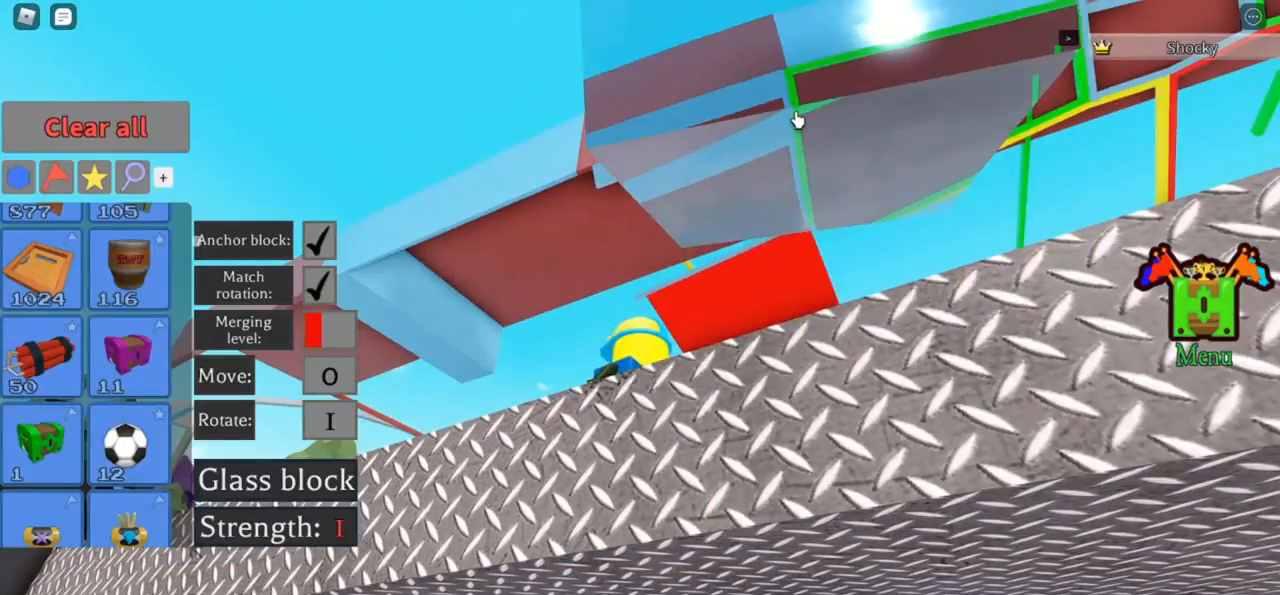
{"keys": [], "events": [[33, "r", "up"], [66, "r", "down"], [100, "r", "up"]]}